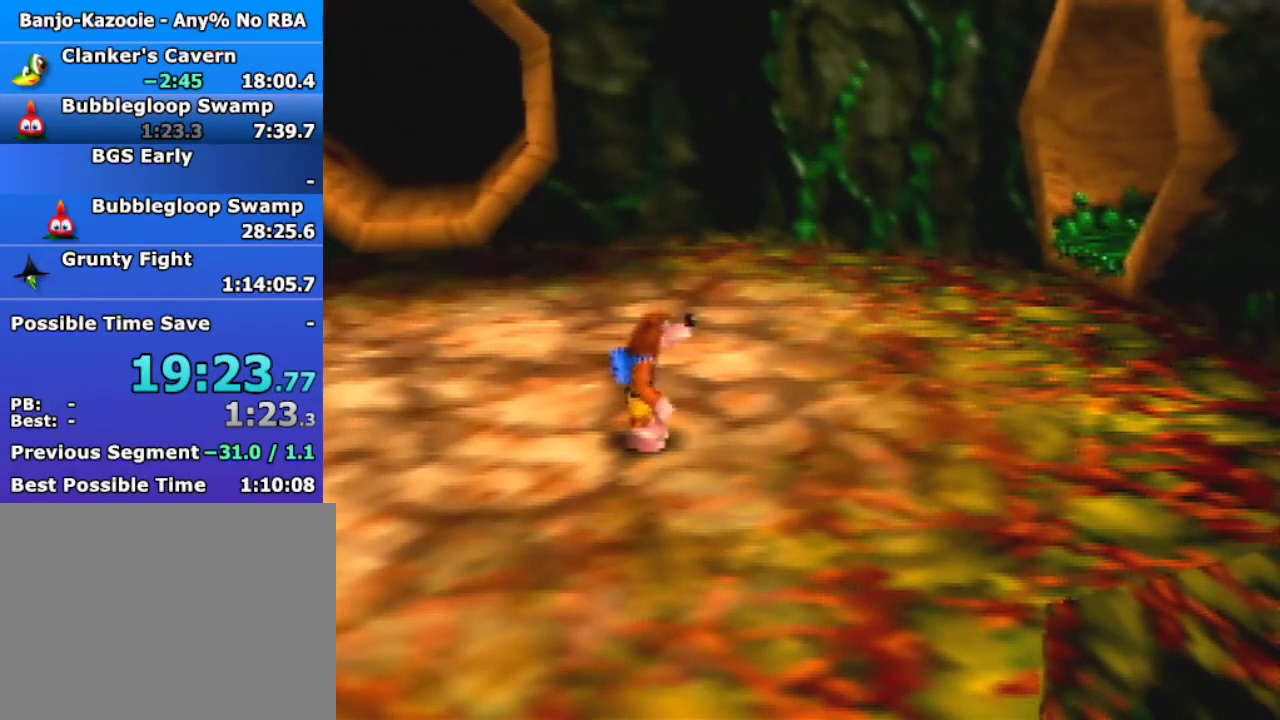
Gameplay with a controller (Nintendo layout); each line is a JSON object with the inputs held at the frame after it. "events" lists button and stick changes between this image and that frame as [ms after this image, input, new state], when the widget could be followed in between. This overlay highlights the sticks when they move; stick clicks (L3) are not distinguishable. Not read: L3 R1 R3.
{"buttons": [], "left_stick": "right", "events": [[100, "C_UP", "down"], [200, "C_UP", "up"], [267, "left_stick", "right"]]}
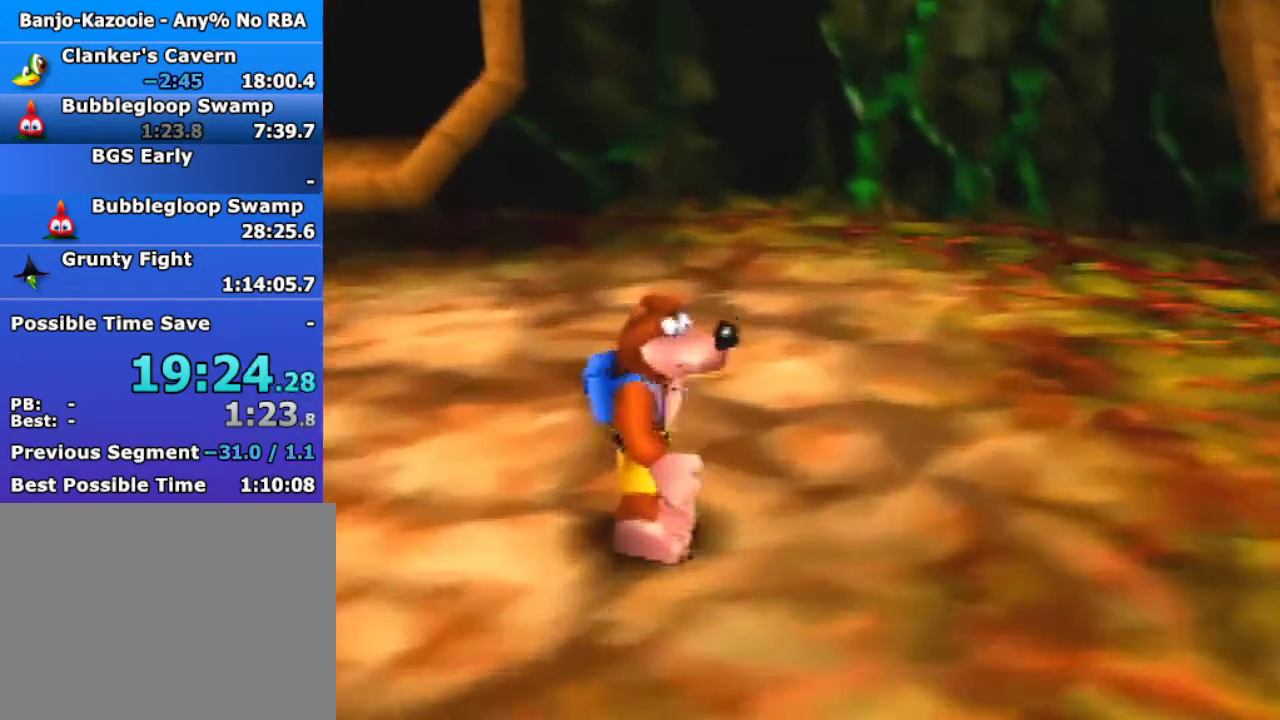
{"buttons": [], "left_stick": "right", "events": []}
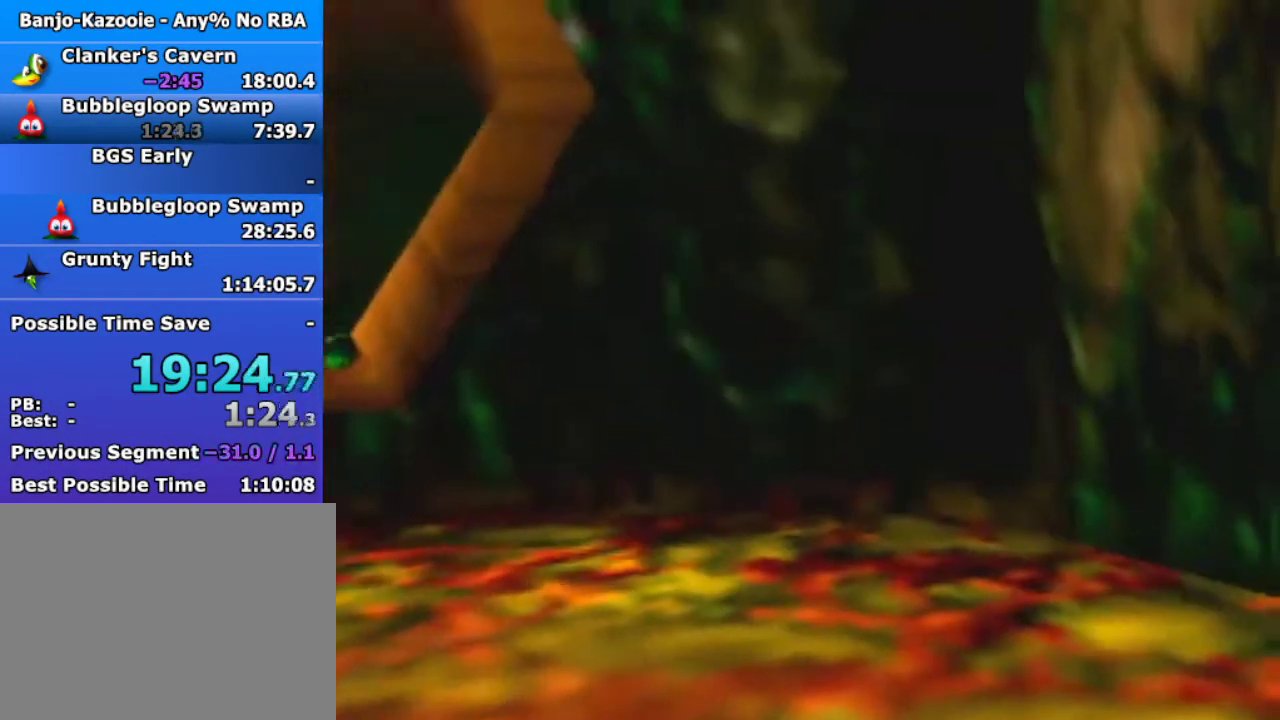
{"buttons": [], "left_stick": "right", "events": []}
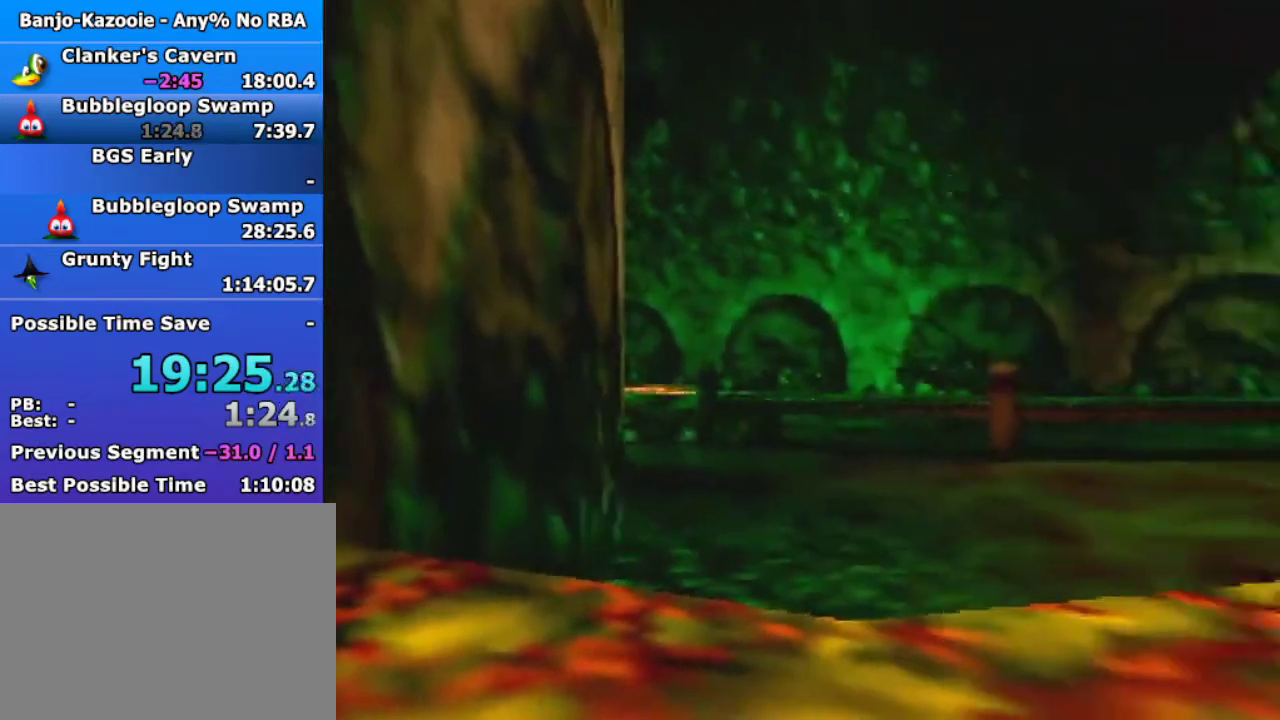
{"buttons": [], "left_stick": "right", "events": []}
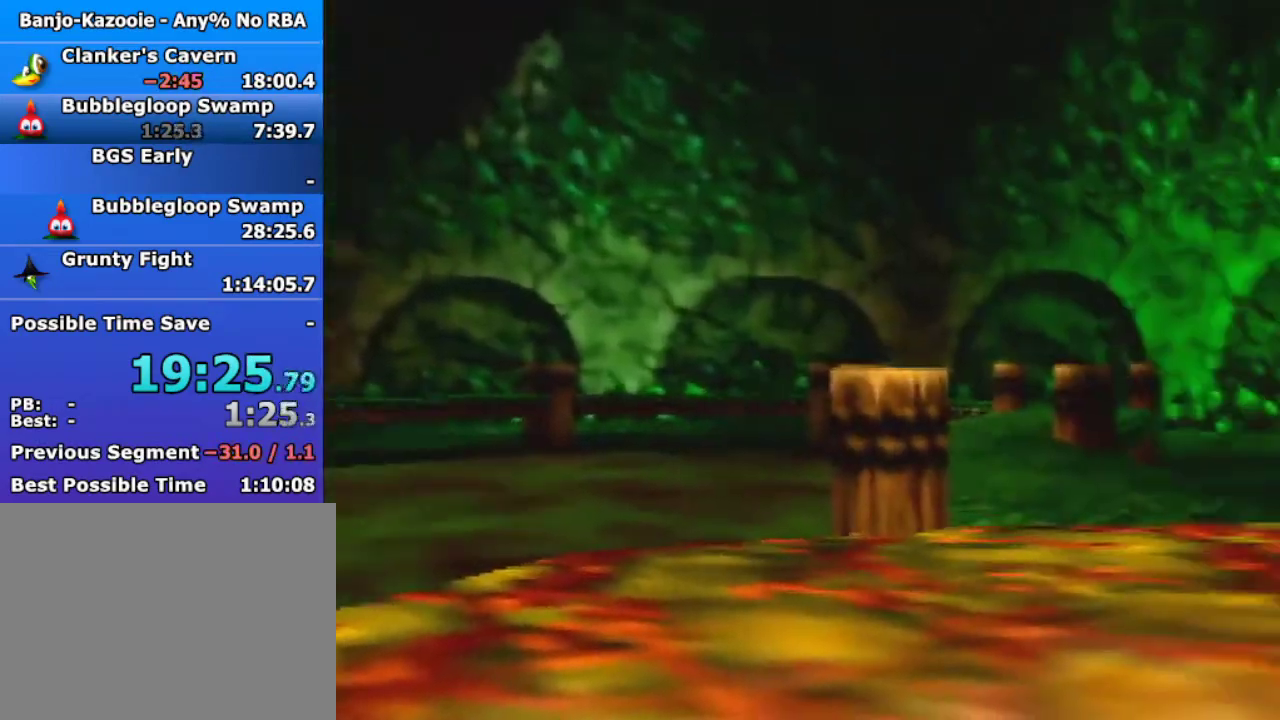
{"buttons": [], "left_stick": "center", "events": [[100, "START", "down"], [167, "START", "up"], [467, "left_stick", "center"]]}
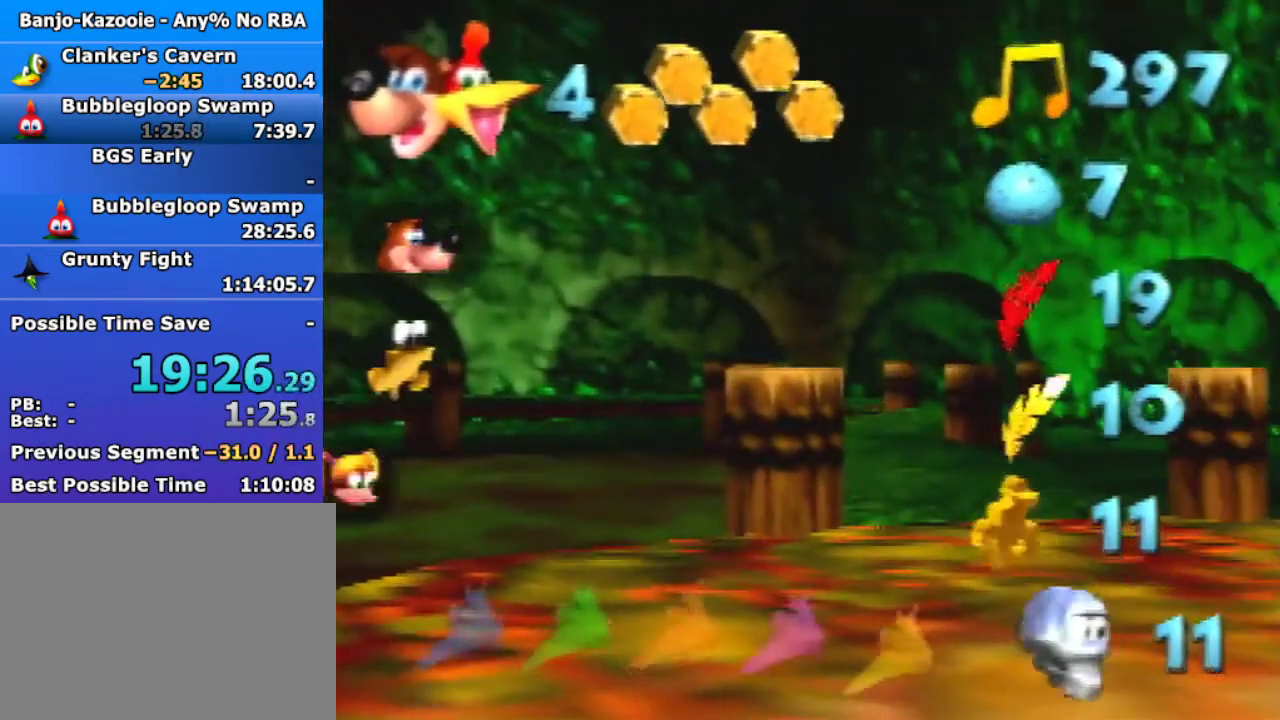
{"buttons": [], "left_stick": "center", "events": [[33, "START", "down"], [133, "START", "up"]]}
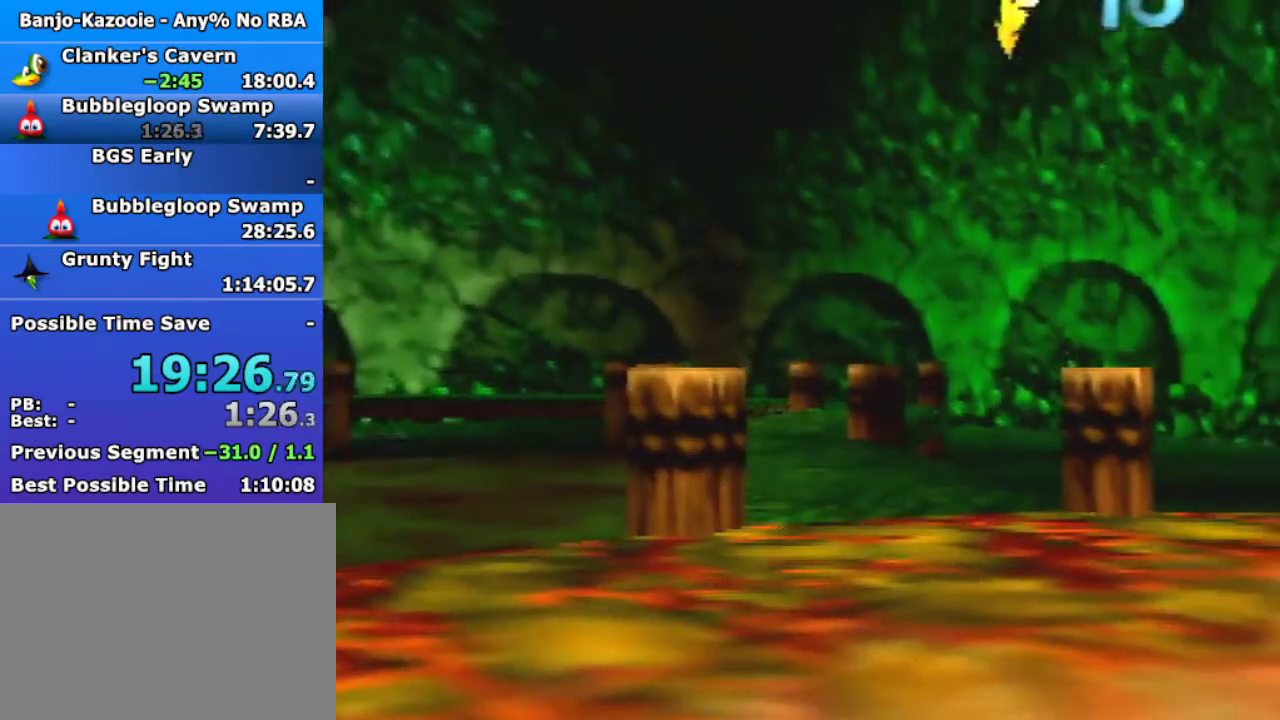
{"buttons": [], "left_stick": "center", "events": [[133, "C_UP", "down"], [267, "C_UP", "up"]]}
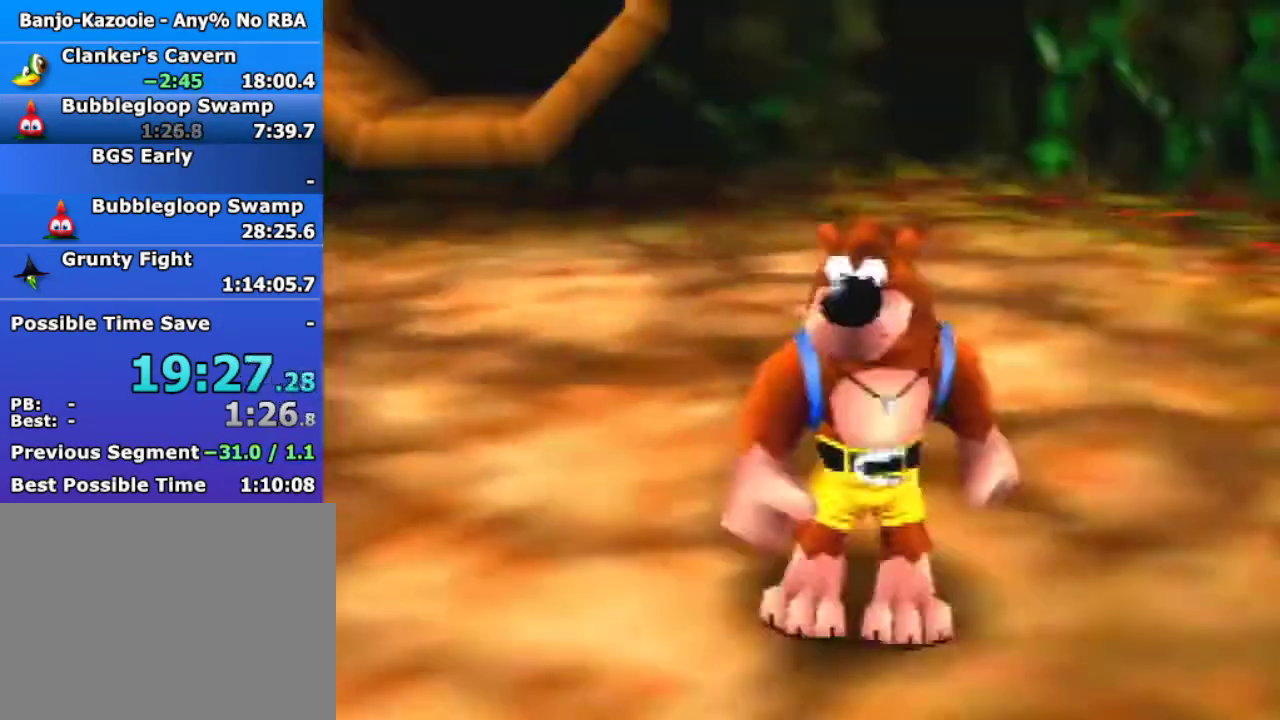
{"buttons": ["A"], "left_stick": "center", "events": [[433, "B", "down"], [467, "A", "down"], [500, "B", "up"]]}
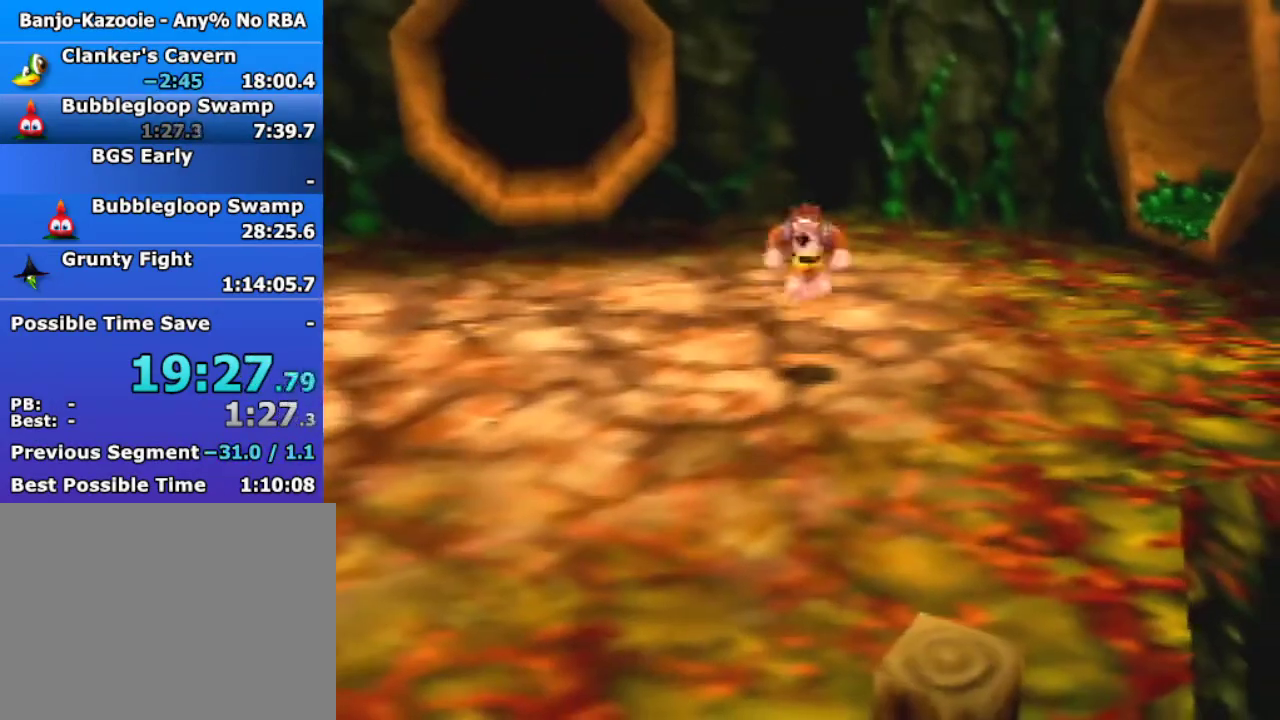
{"buttons": [], "left_stick": "center", "events": [[100, "A", "up"]]}
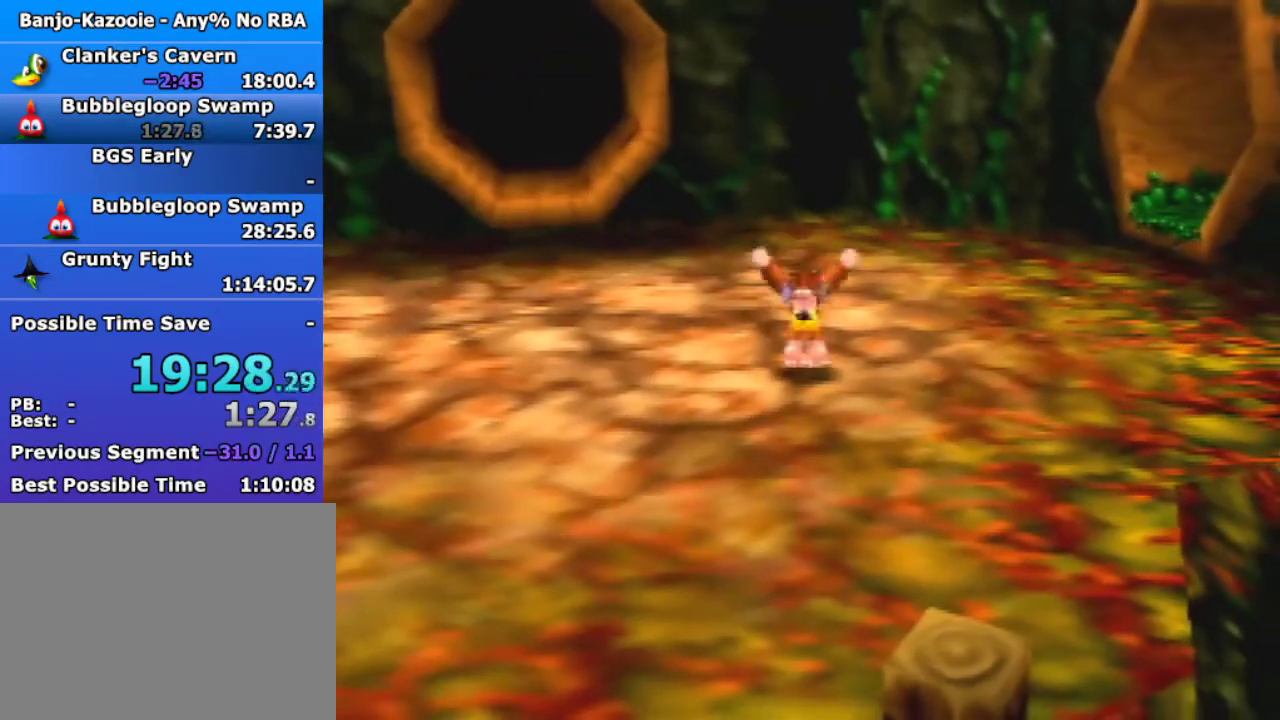
{"buttons": [], "left_stick": "center", "events": []}
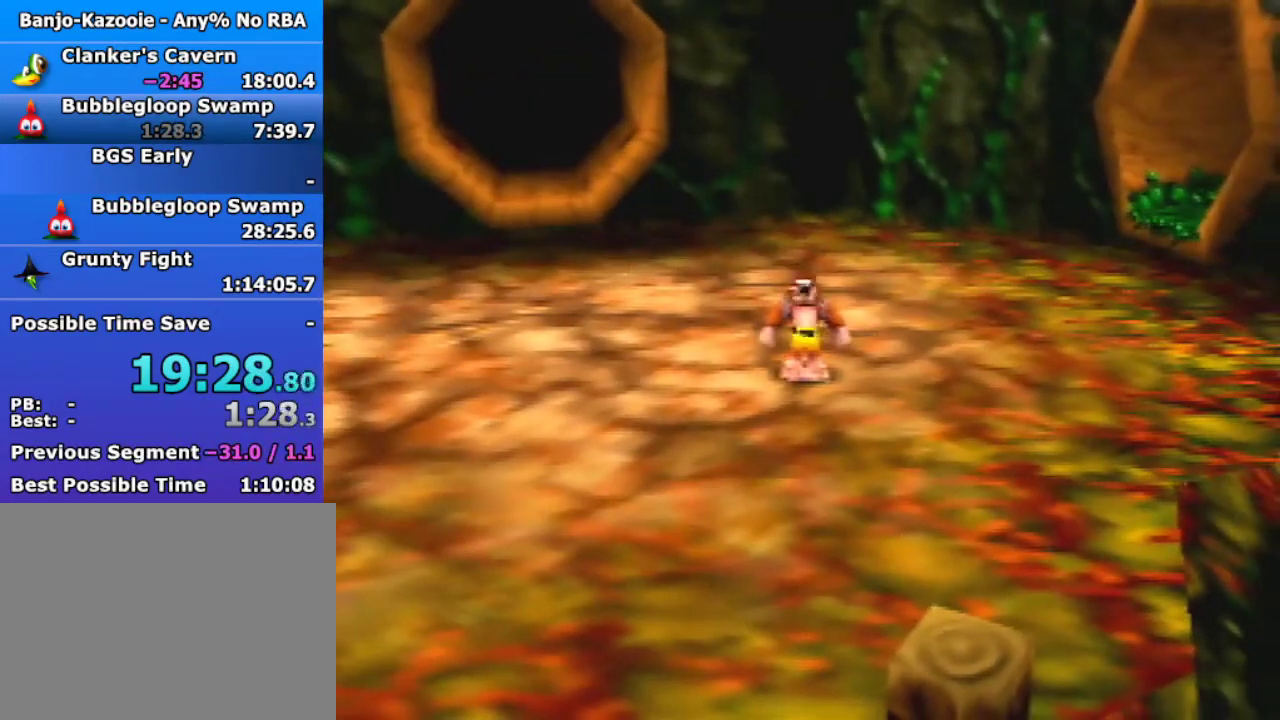
{"buttons": [], "left_stick": "center", "events": []}
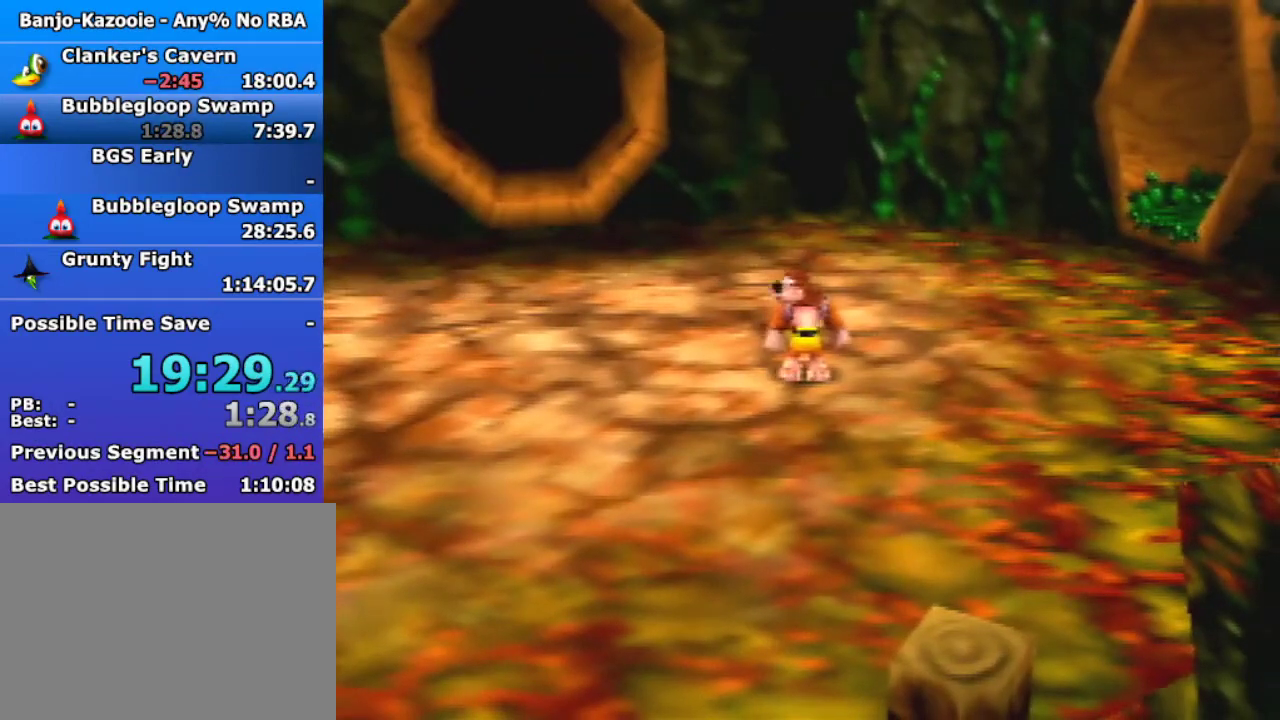
{"buttons": ["A"], "left_stick": "center", "events": [[200, "B", "down"], [233, "A", "down"], [267, "B", "up"]]}
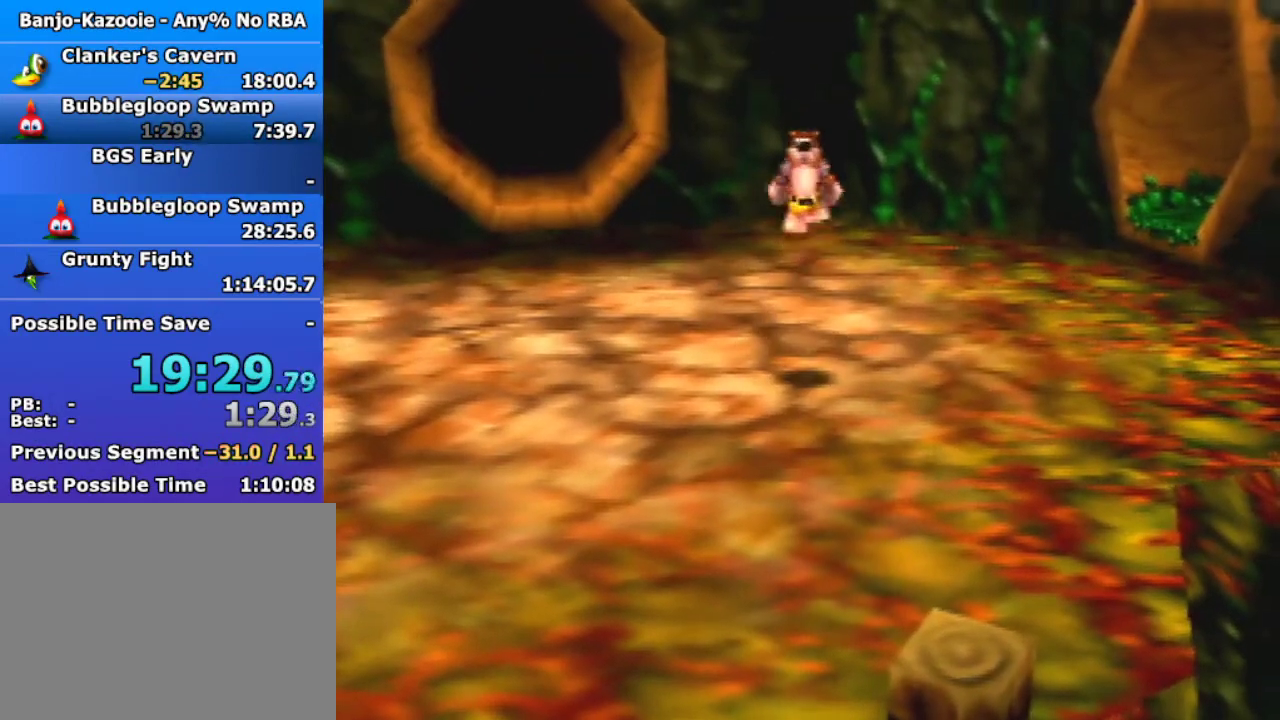
{"buttons": [], "left_stick": "center", "events": [[167, "A", "up"]]}
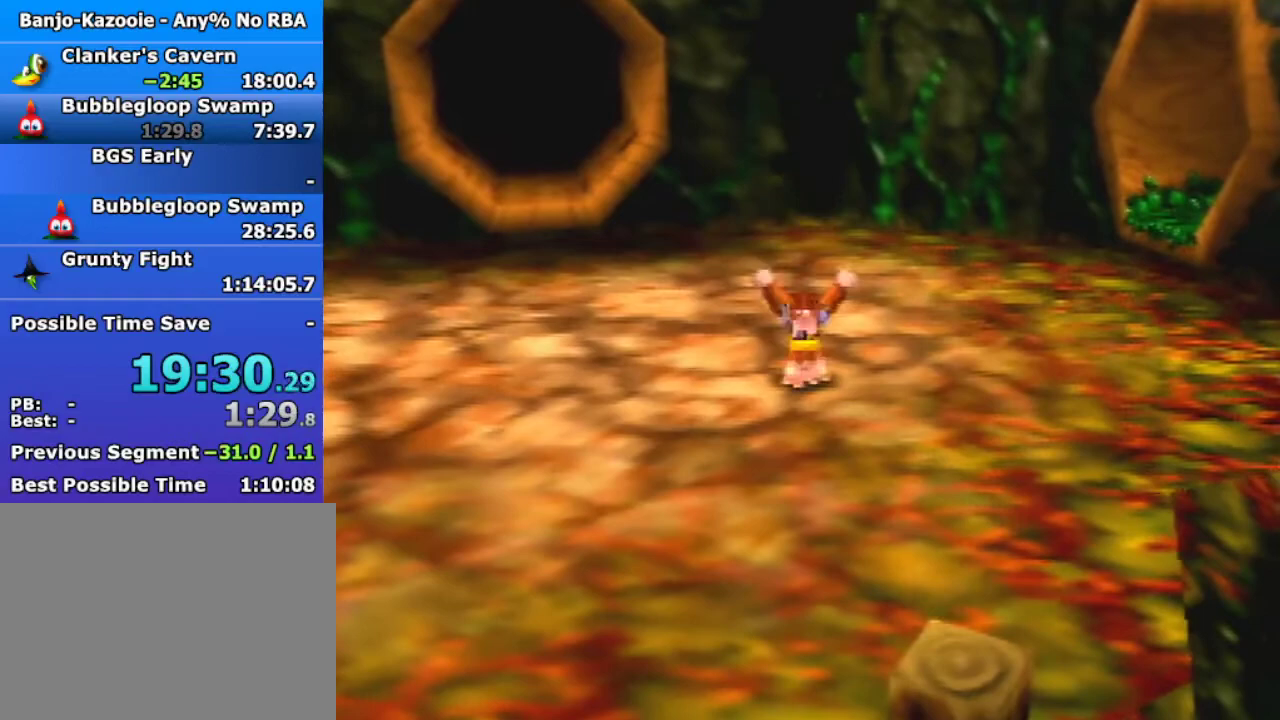
{"buttons": ["A"], "left_stick": "center", "events": [[167, "B", "down"], [200, "A", "down"], [233, "B", "up"]]}
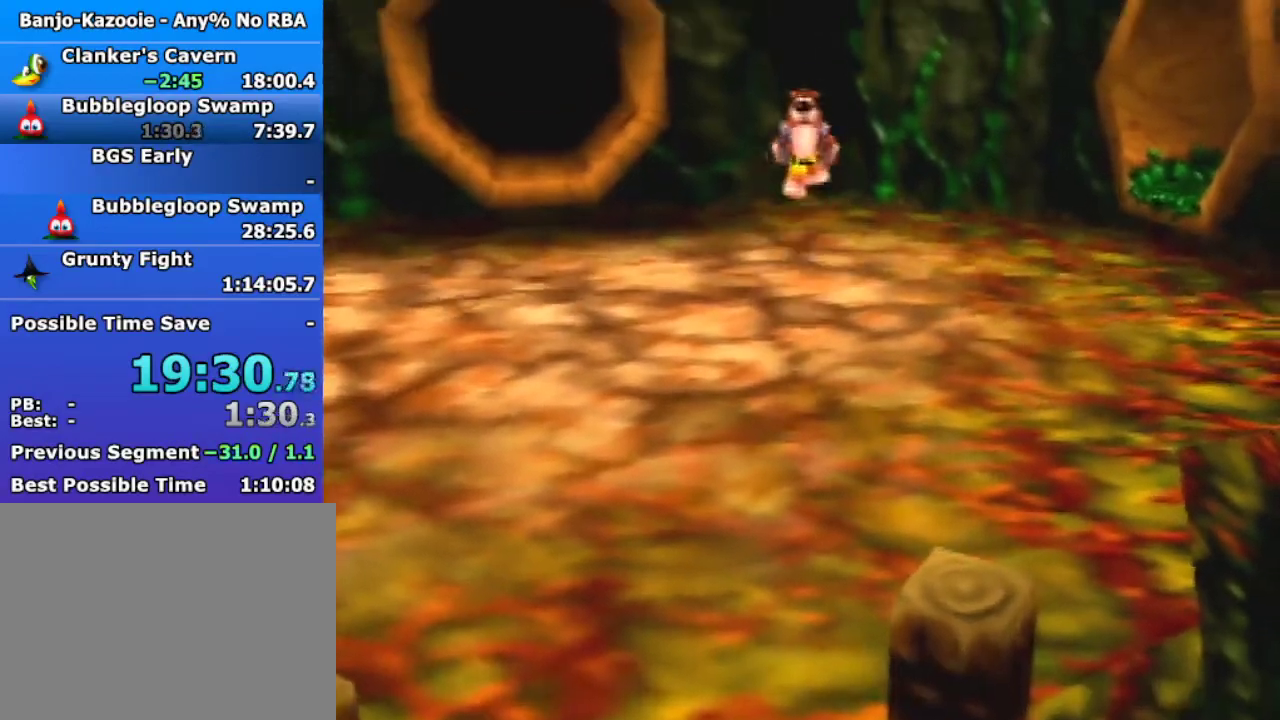
{"buttons": [], "left_stick": "center", "events": [[333, "A", "up"]]}
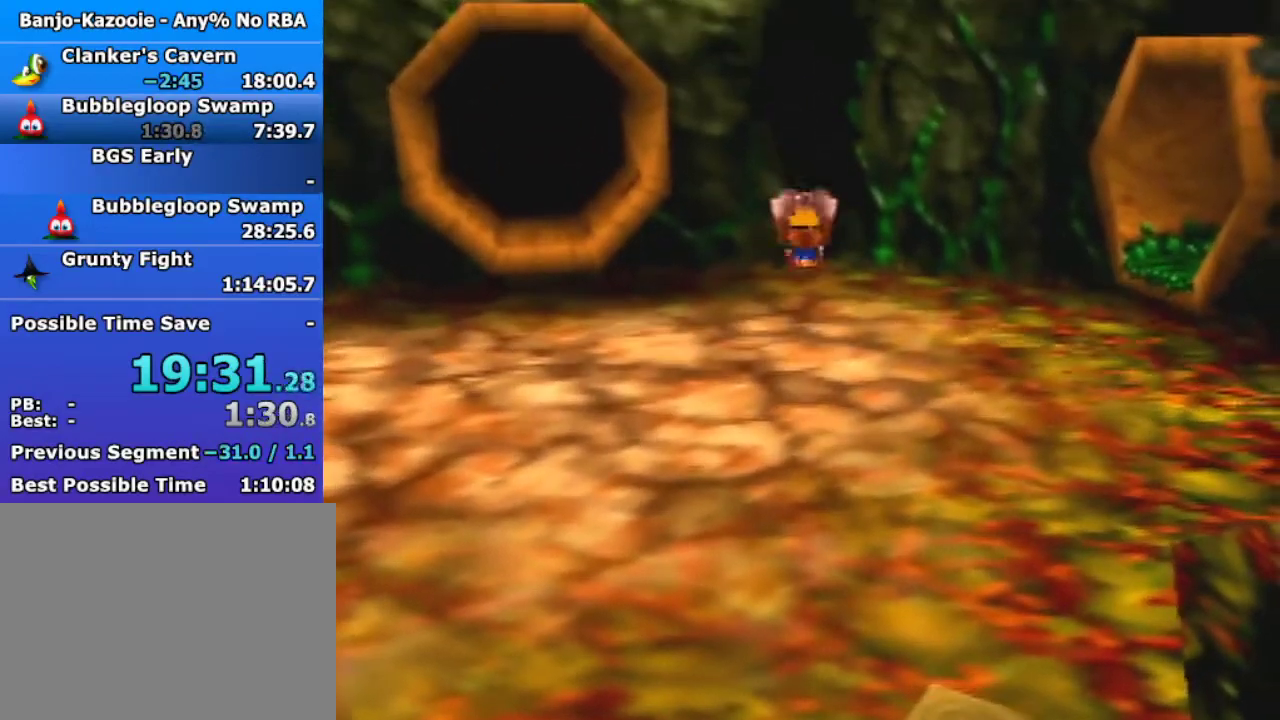
{"buttons": [], "left_stick": "right", "events": [[33, "left_stick", "right"]]}
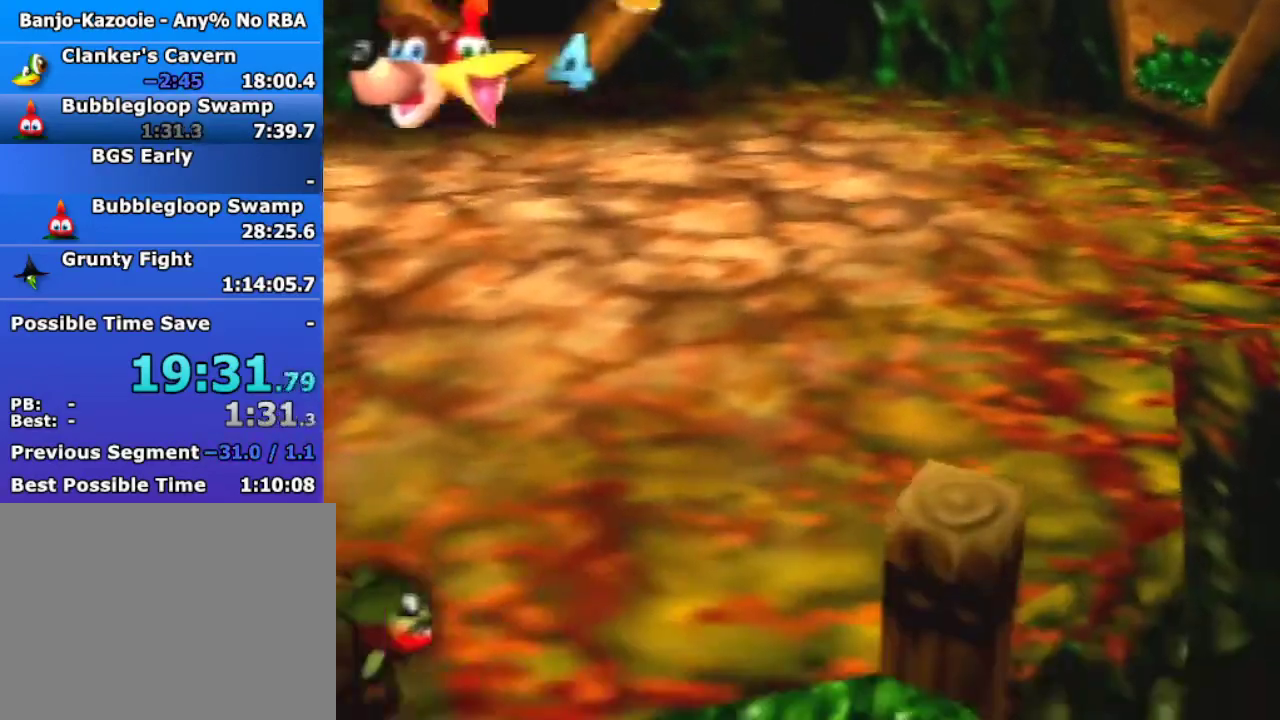
{"buttons": [], "left_stick": "right", "events": []}
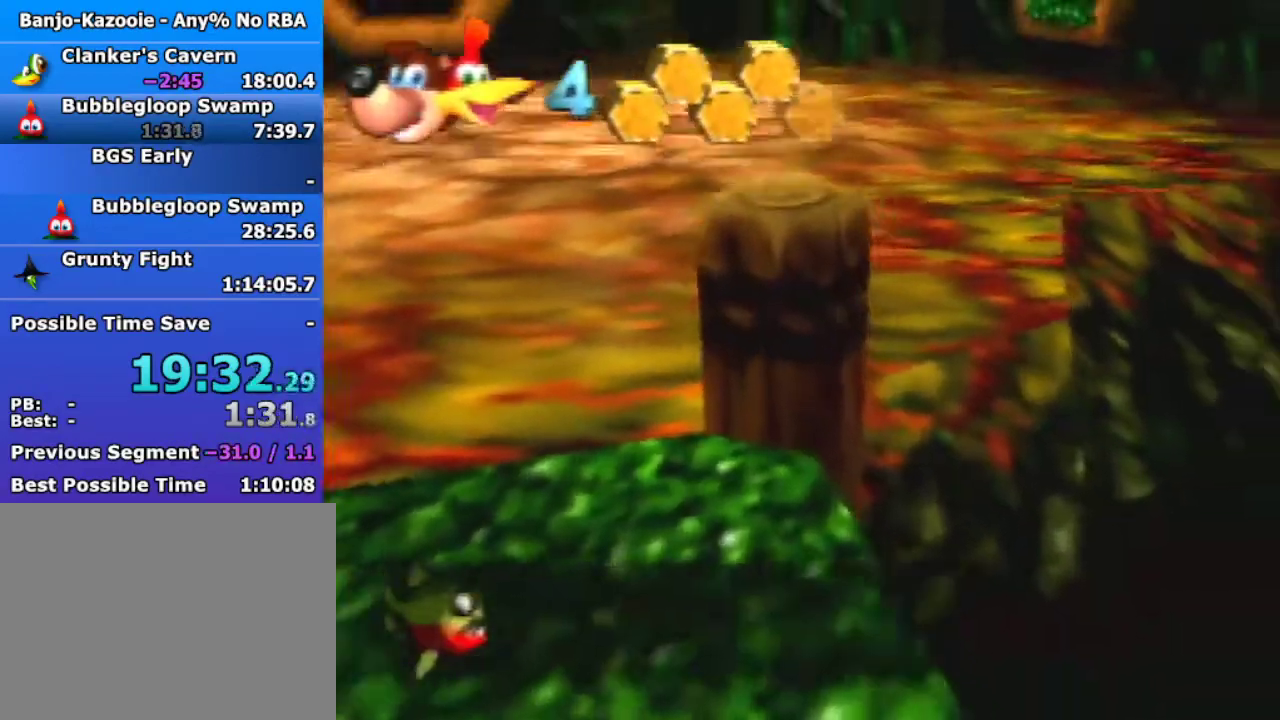
{"buttons": [], "left_stick": "right", "events": [[367, "B", "down"], [500, "B", "up"]]}
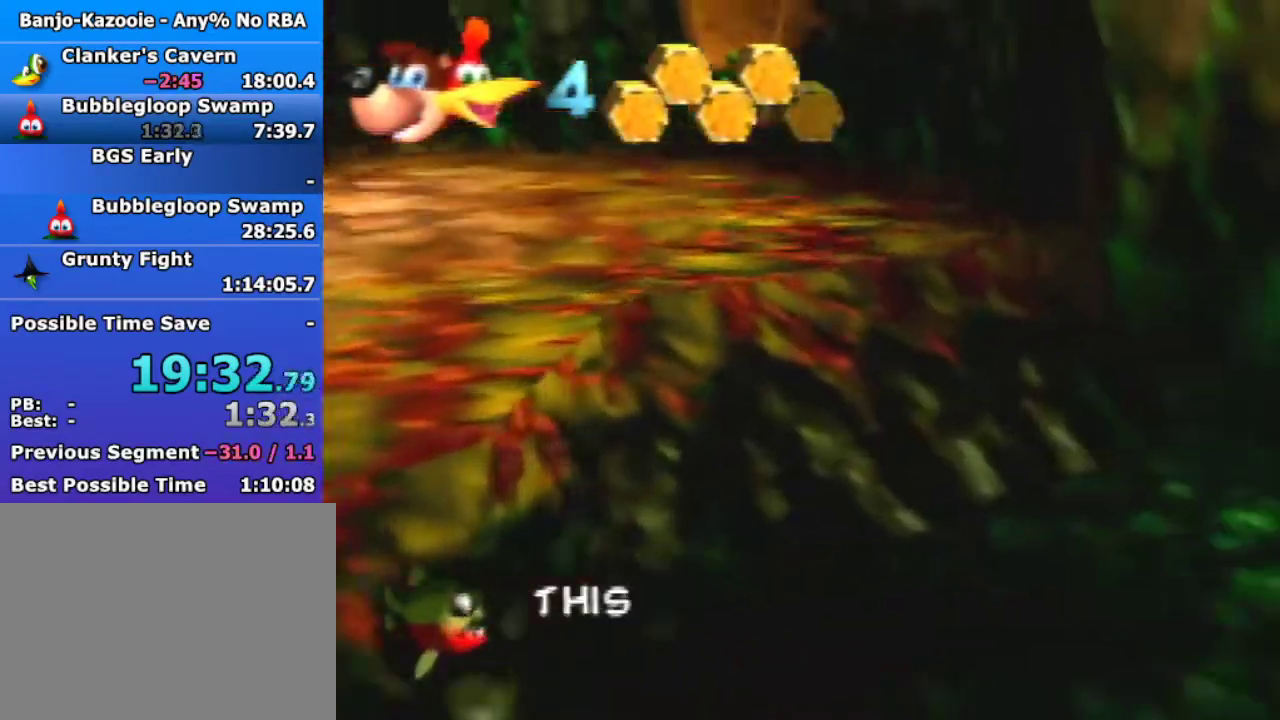
{"buttons": [], "left_stick": "right", "events": []}
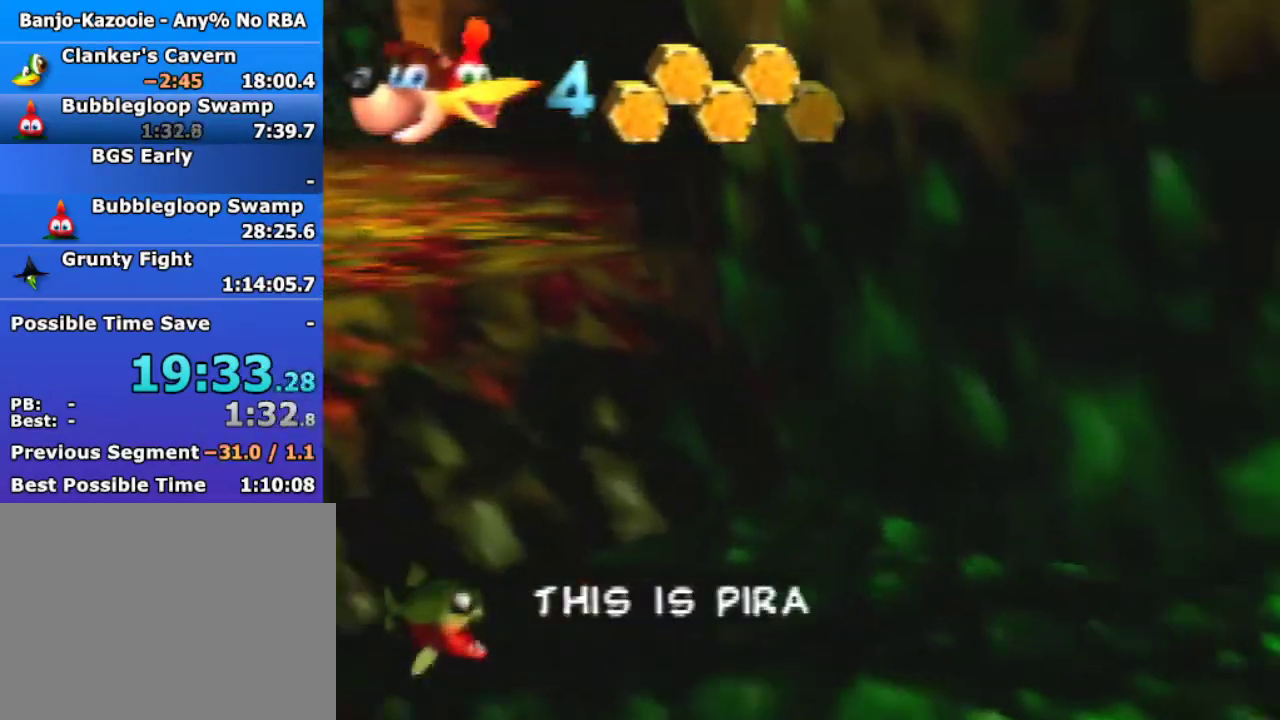
{"buttons": [], "left_stick": "right", "events": [[67, "A", "down"], [133, "A", "up"], [200, "A", "down"], [300, "A", "up"]]}
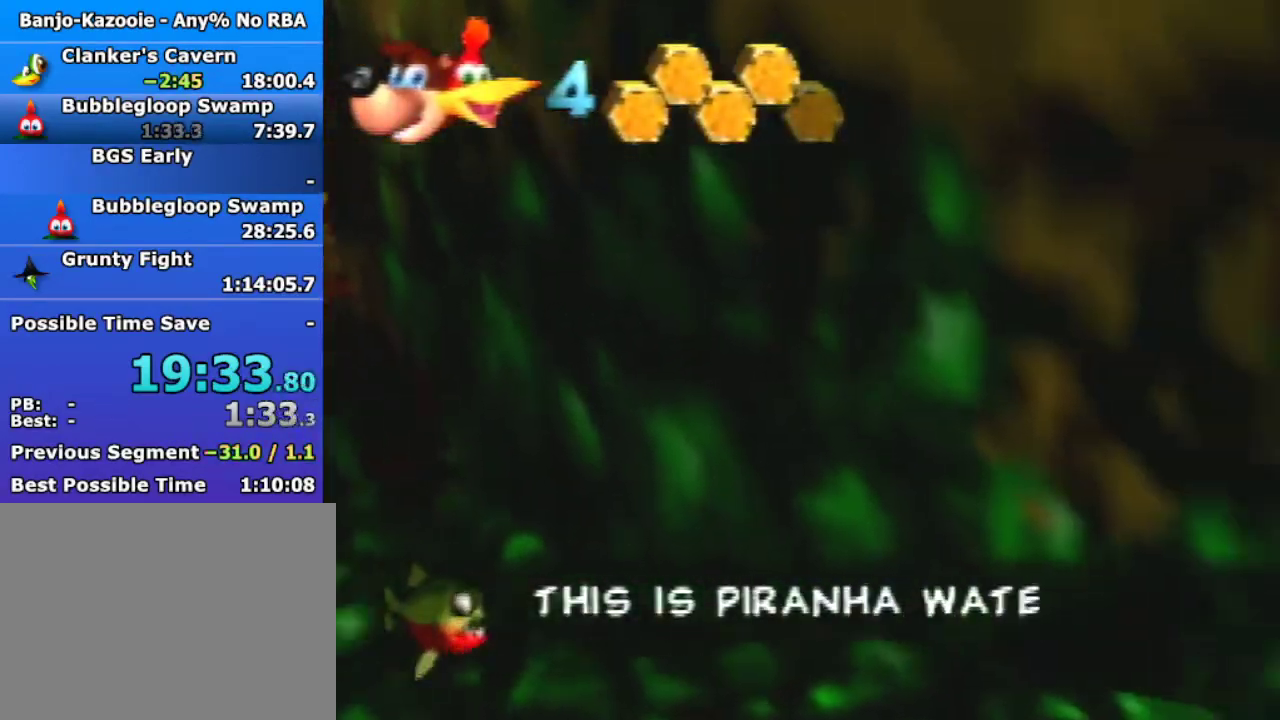
{"buttons": [], "left_stick": "up-right", "events": [[400, "C_LEFT", "down"], [467, "left_stick", "up-right"], [500, "C_LEFT", "up"]]}
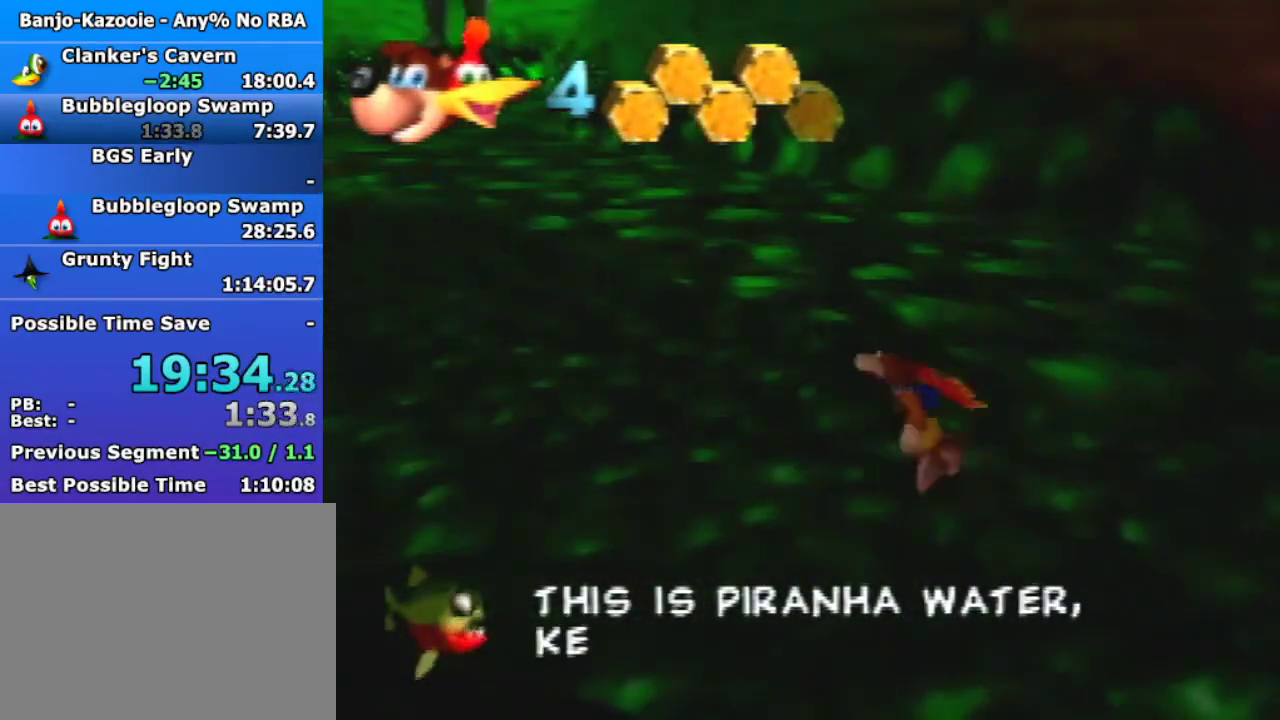
{"buttons": ["A"], "left_stick": "left", "events": [[67, "left_stick", "up-left"], [167, "left_stick", "left"], [200, "A", "down"], [267, "A", "up"], [333, "A", "down"]]}